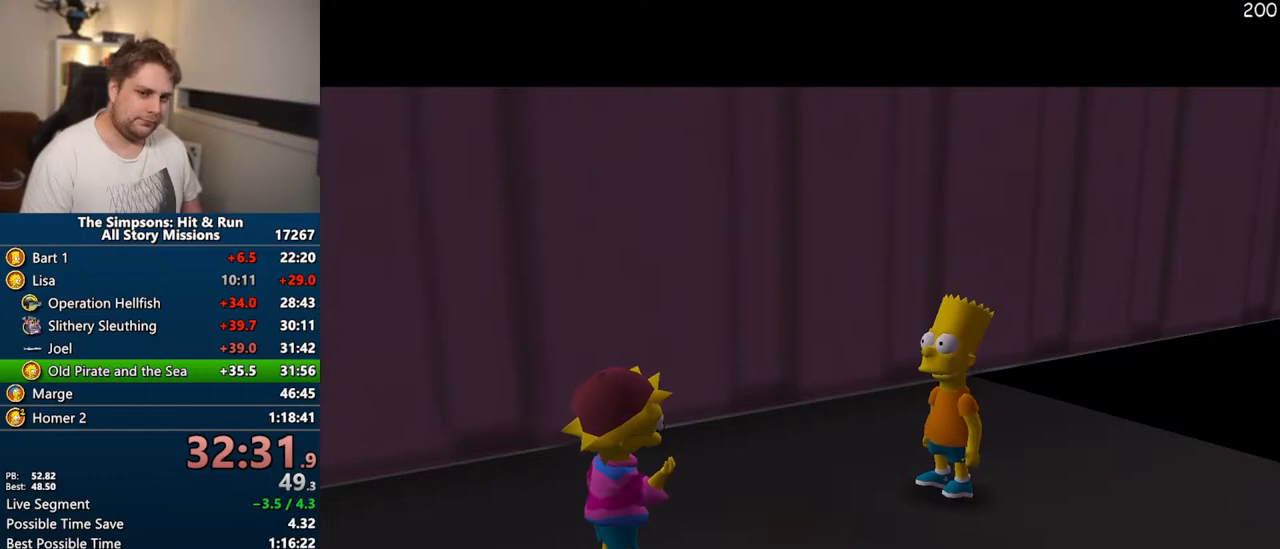
Gameplay with a controller (PlayStation layout); each line is a JSON object with the inputs held at the frame after it (dt_ms = milliseconds from this image to that frame). "events" lists button and stick changes between this image and that frame as [ms after this image, input, new state], when the widget could be followed in between. Not read: L3 R3.
{"dt_ms": 500, "buttons": [], "left_stick": "down-right", "right_stick": "center"}
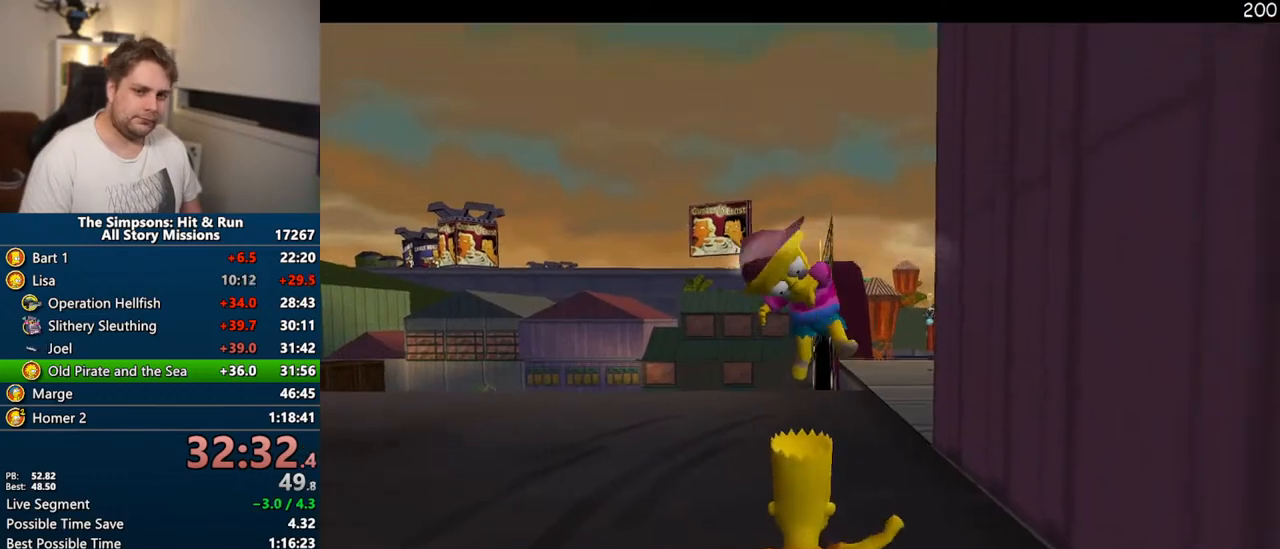
{"dt_ms": 500, "buttons": ["SQUARE"], "left_stick": "down-right", "right_stick": "center", "events": [[33, "right_stick", "left"], [400, "SQUARE", "down"], [433, "right_stick", "center"]]}
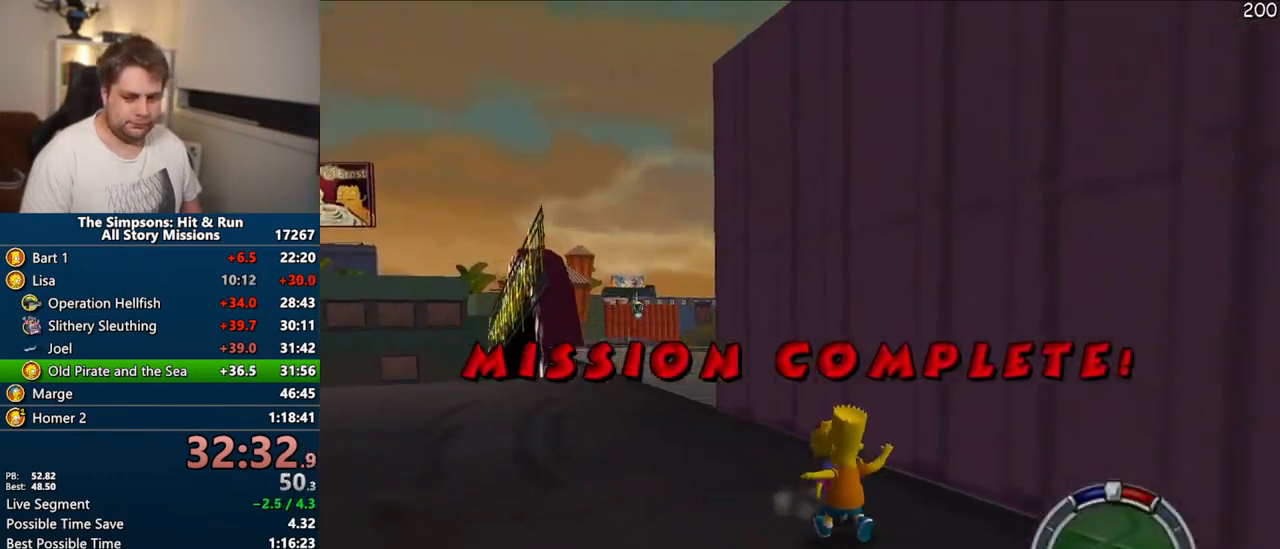
{"dt_ms": 1000, "buttons": ["SQUARE"], "left_stick": "right", "right_stick": "center"}
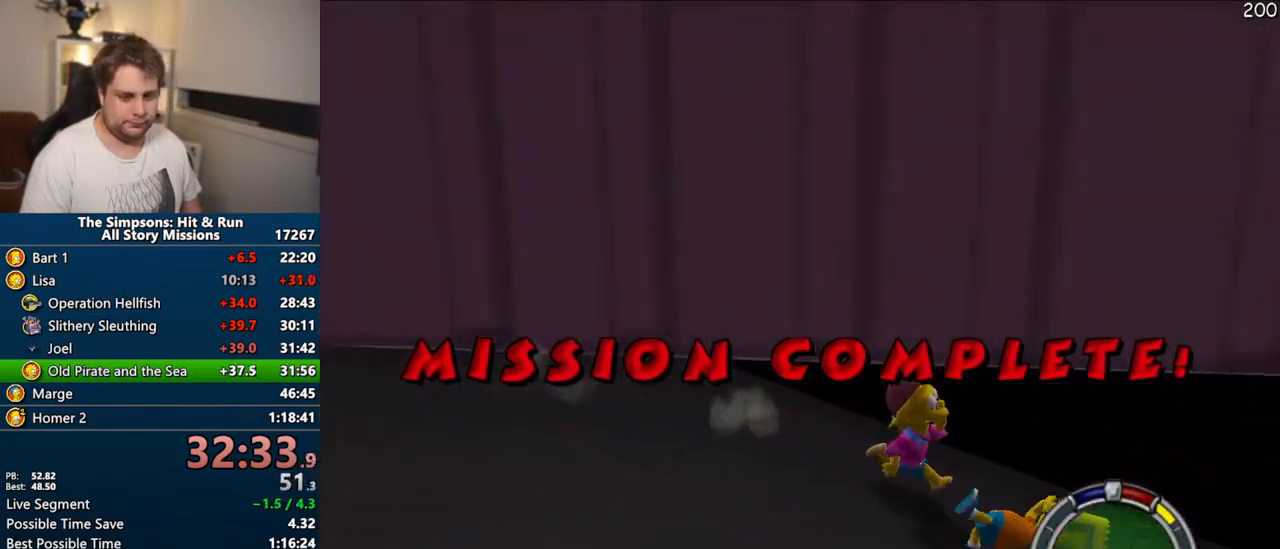
{"dt_ms": 1000, "buttons": ["SQUARE"], "left_stick": "up-right", "right_stick": "center"}
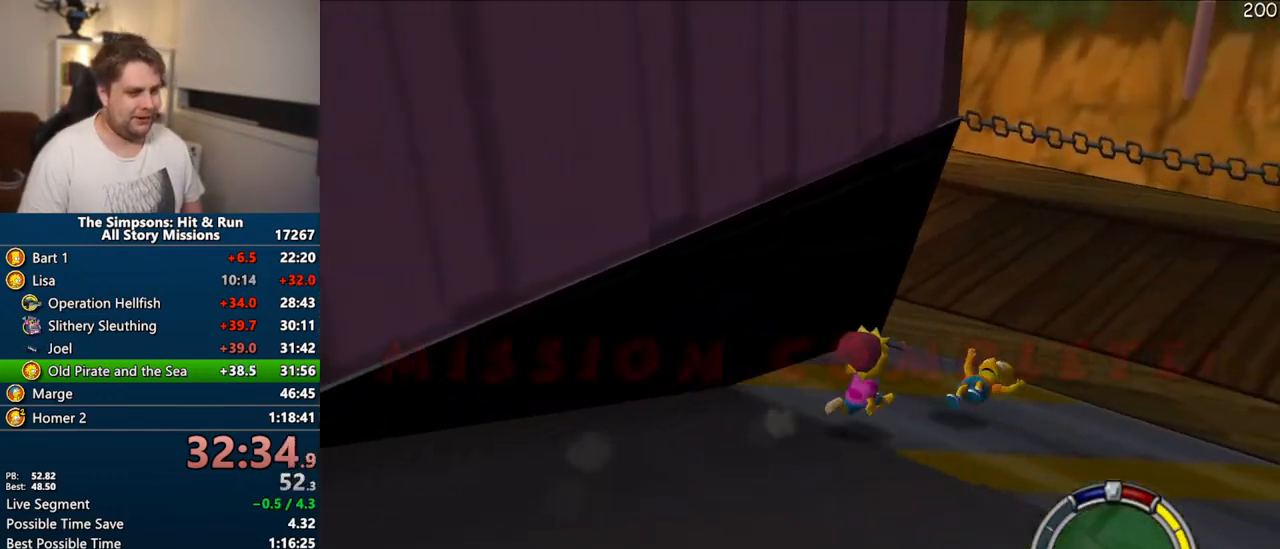
{"dt_ms": 500, "buttons": [], "left_stick": "center", "right_stick": "left", "events": [[100, "CROSS", "down"], [233, "CROSS", "up"], [283, "left_stick", "center"], [300, "SQUARE", "up"], [383, "right_stick", "left"]]}
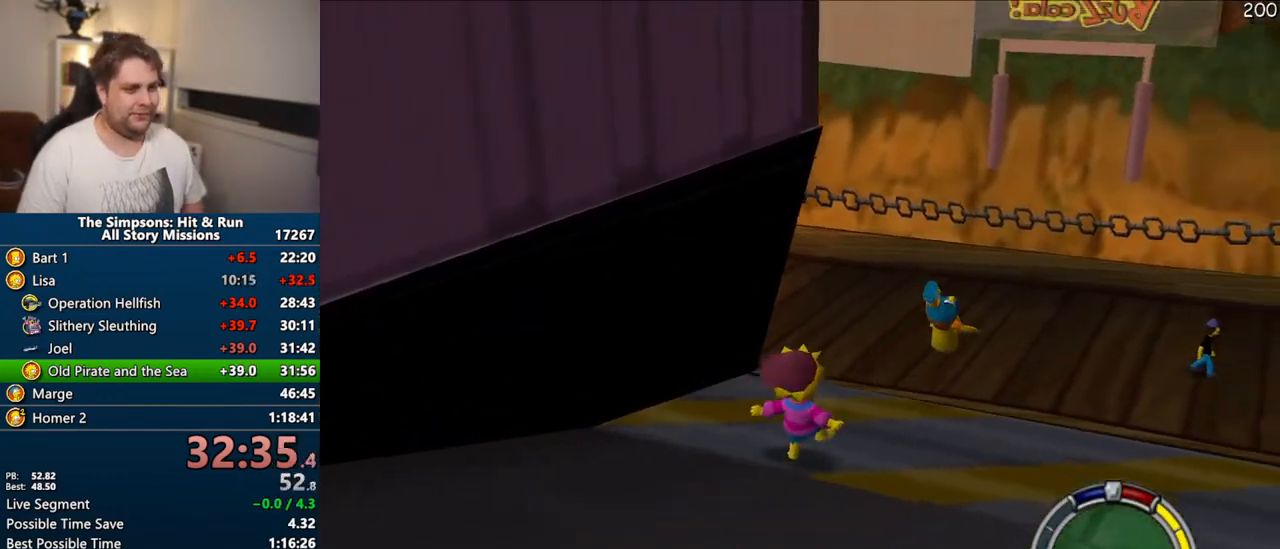
{"dt_ms": 500, "buttons": ["TRIANGLE"], "left_stick": "center", "right_stick": "center", "events": [[50, "right_stick", "center"], [450, "TRIANGLE", "down"]]}
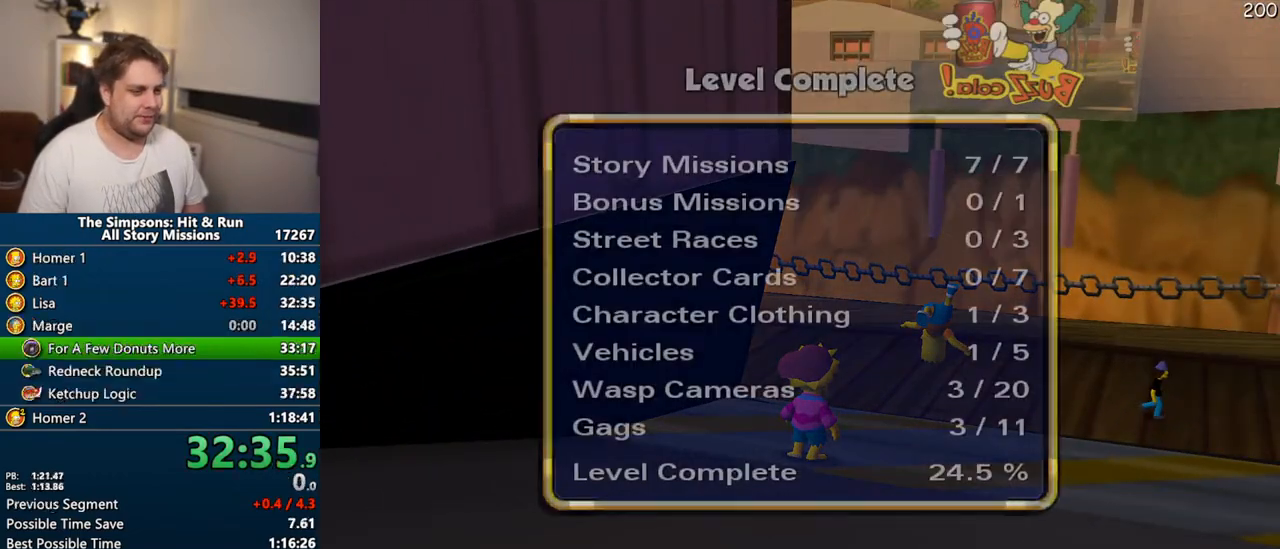
{"dt_ms": 500, "buttons": [], "left_stick": "center", "right_stick": "center", "events": [[67, "TRIANGLE", "up"]]}
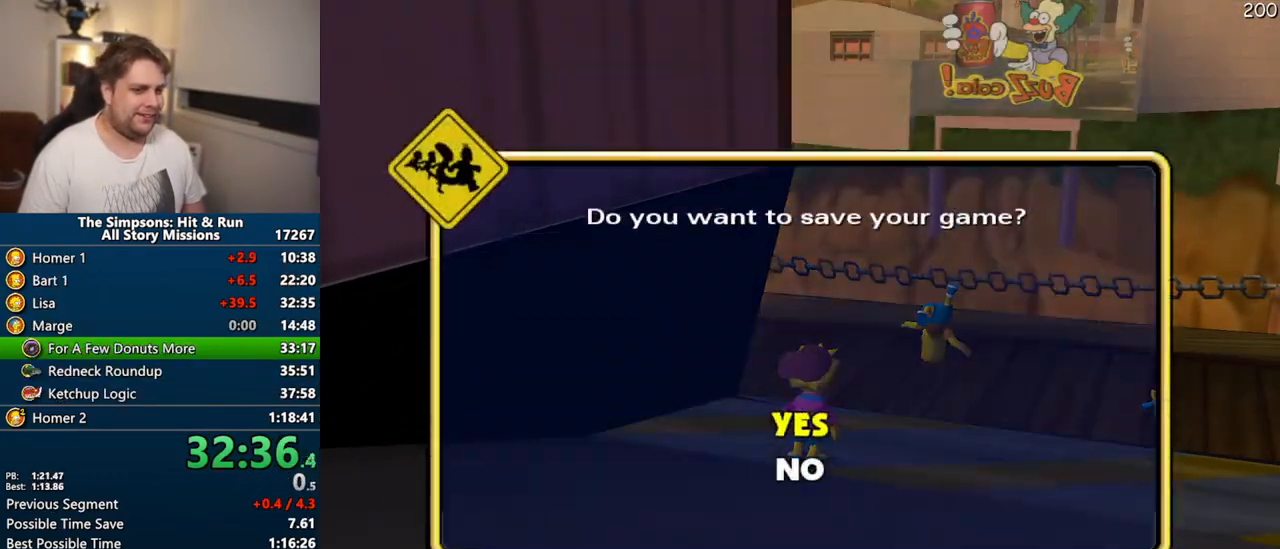
{"dt_ms": 500, "buttons": [], "left_stick": "center", "right_stick": "center", "events": [[67, "DPAD_DOWN", "down"], [83, "TRIANGLE", "down"], [233, "DPAD_DOWN", "up"], [283, "TRIANGLE", "up"]]}
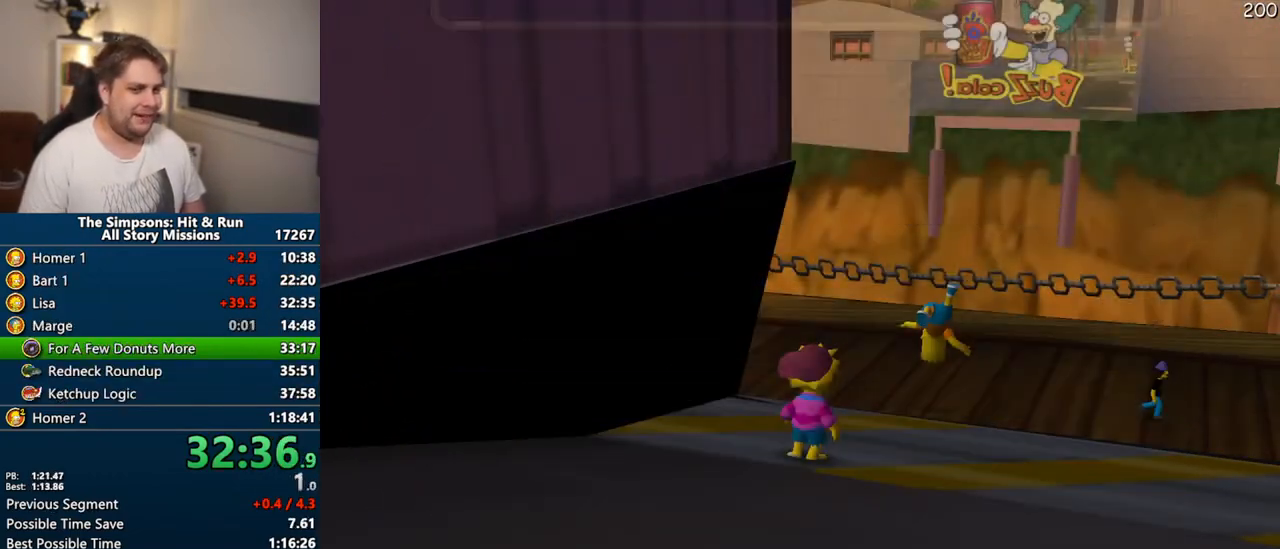
{"dt_ms": 1000, "buttons": [], "left_stick": "left", "right_stick": "center"}